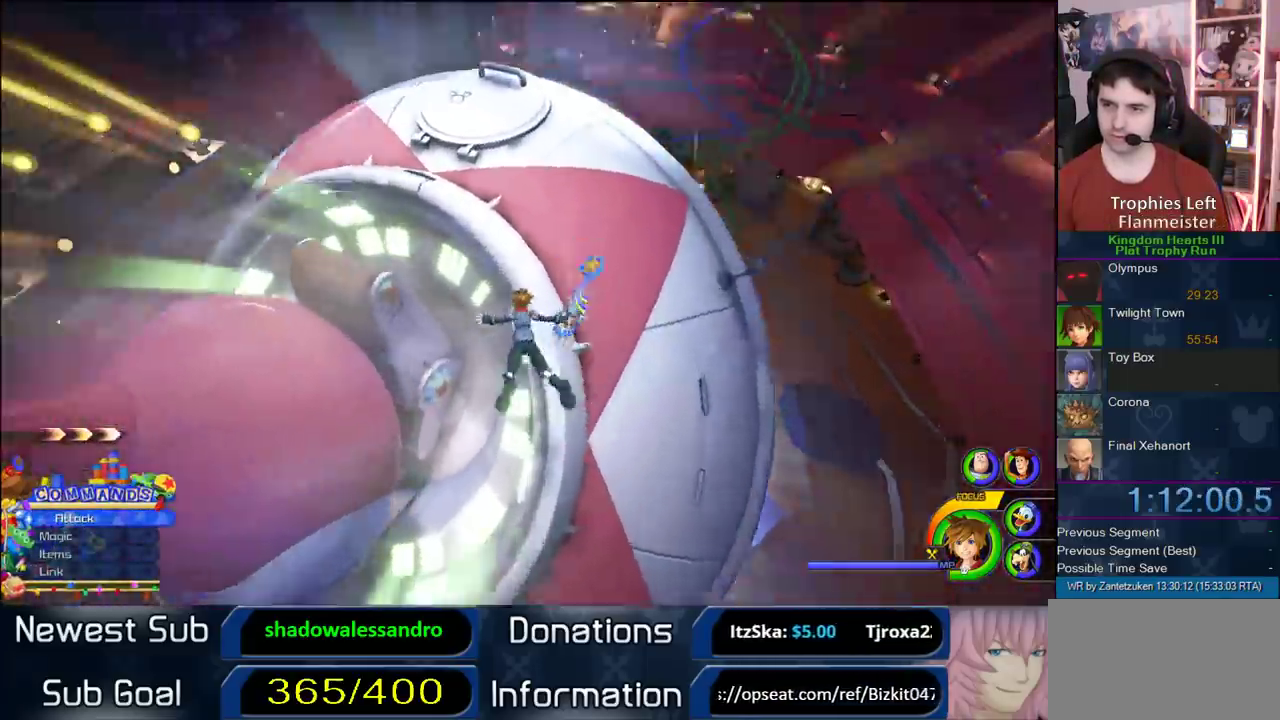
Gameplay with a controller (PlayStation layout); each line is a JSON object with the inputs held at the frame after it. "events" lists button and stick changes between this image and that frame as [ms after this image, input, new state], when the widget could be followed in between. Not read: L2 L3 R2 R3.
{"buttons": [], "left_stick": "up-left", "right_stick": "center", "events": []}
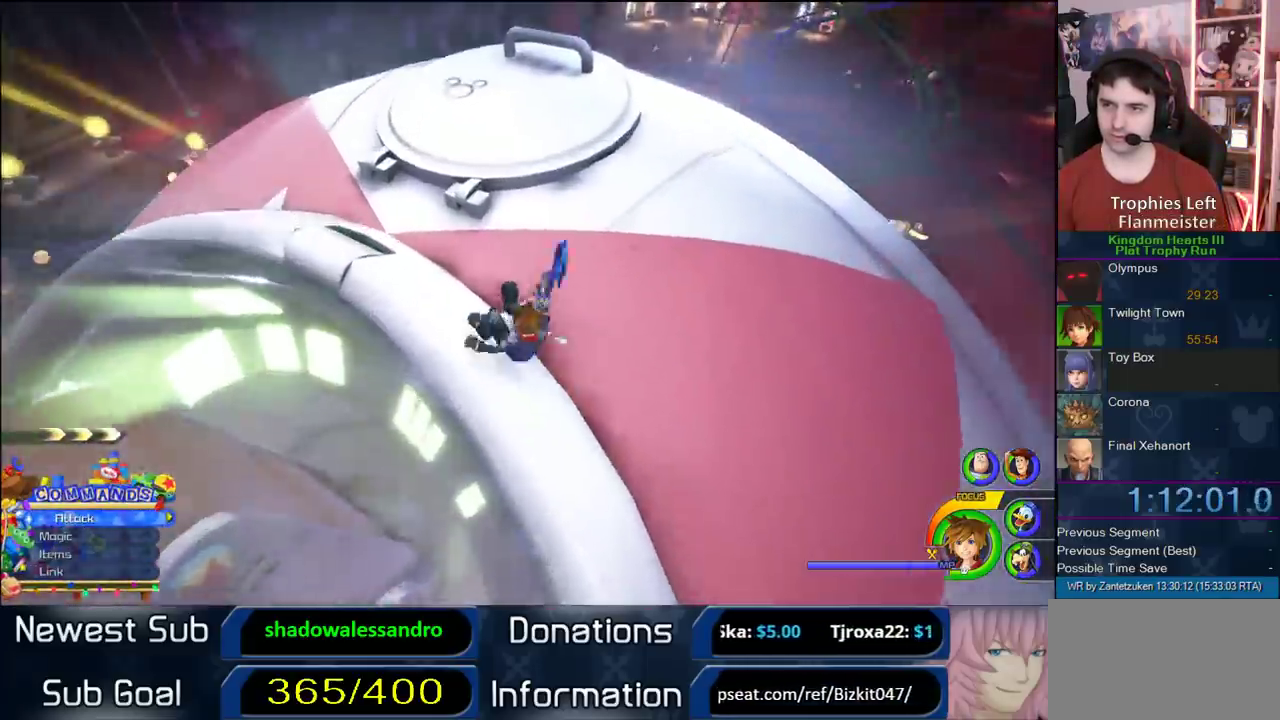
{"buttons": [], "left_stick": "center", "right_stick": "center", "events": [[67, "right_stick", "right"], [167, "left_stick", "down-right"], [167, "right_stick", "center"], [267, "left_stick", "up-left"], [450, "left_stick", "center"]]}
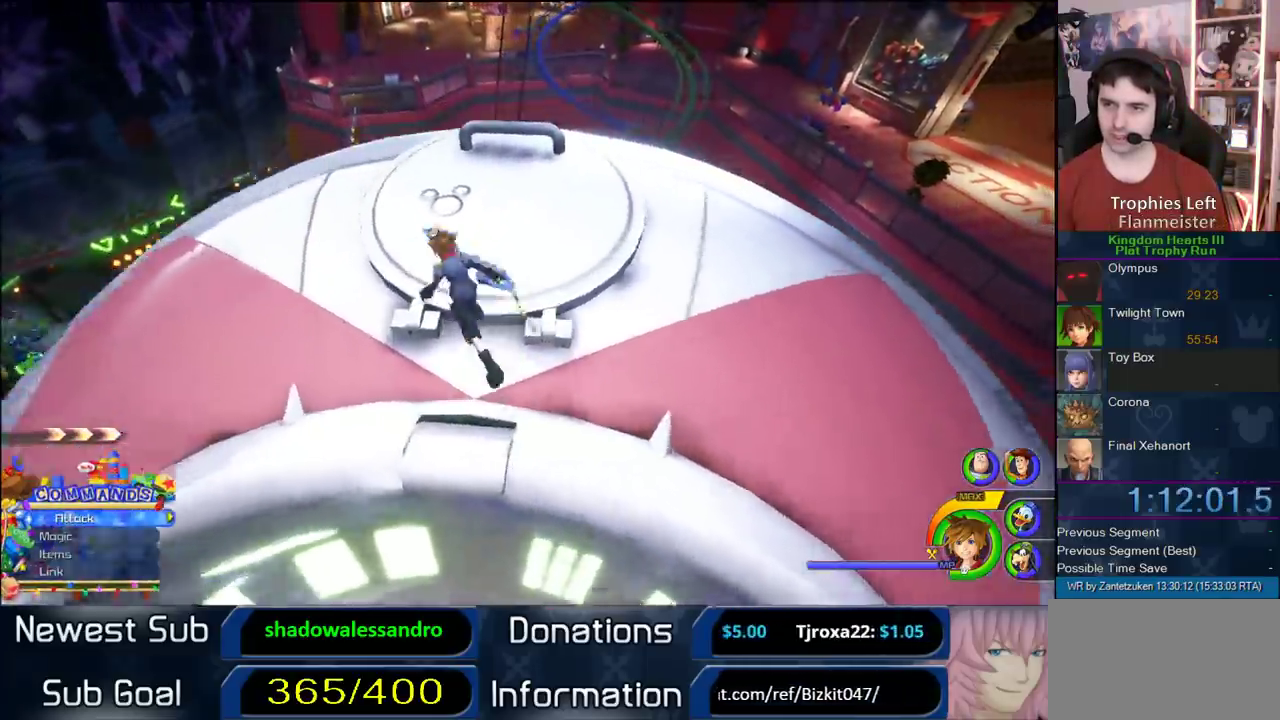
{"buttons": [], "left_stick": "center", "right_stick": "center", "events": [[150, "TOUCHPAD", "down"], [217, "TOUCHPAD", "up"]]}
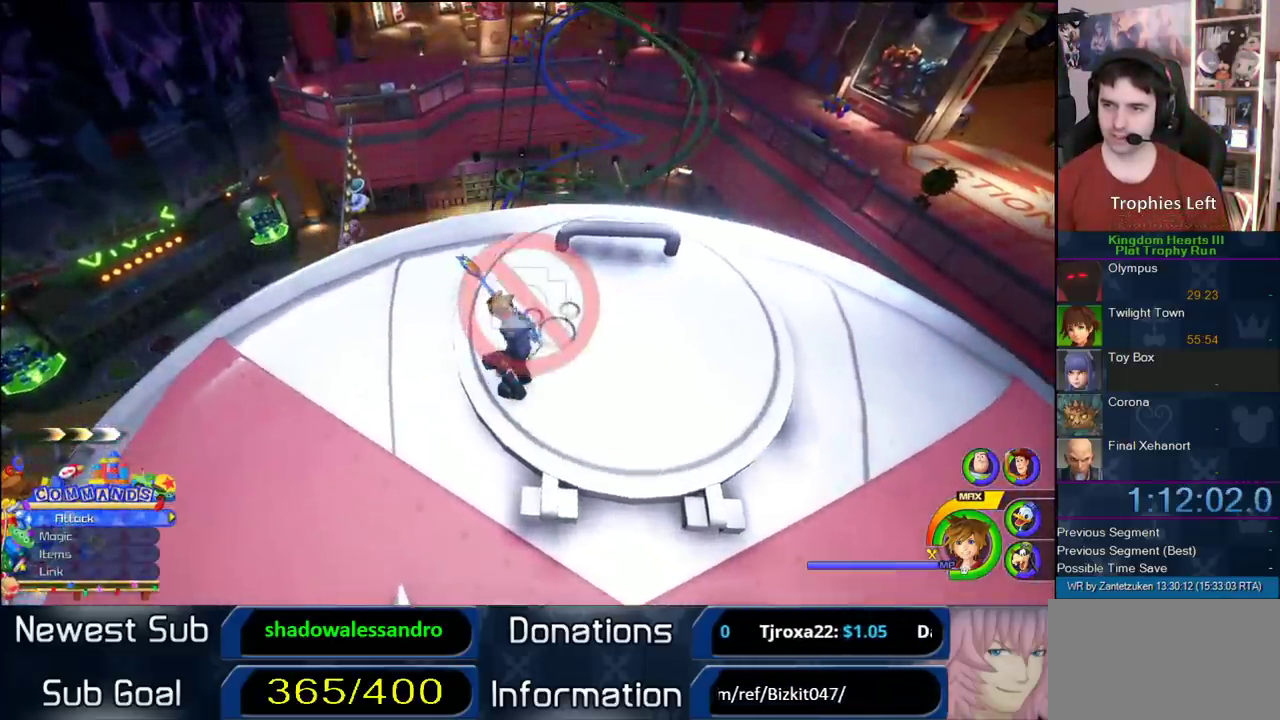
{"buttons": ["TOUCHPAD"], "left_stick": "center", "right_stick": "center", "events": [[50, "TOUCHPAD", "down"], [217, "TOUCHPAD", "up"], [483, "TOUCHPAD", "down"]]}
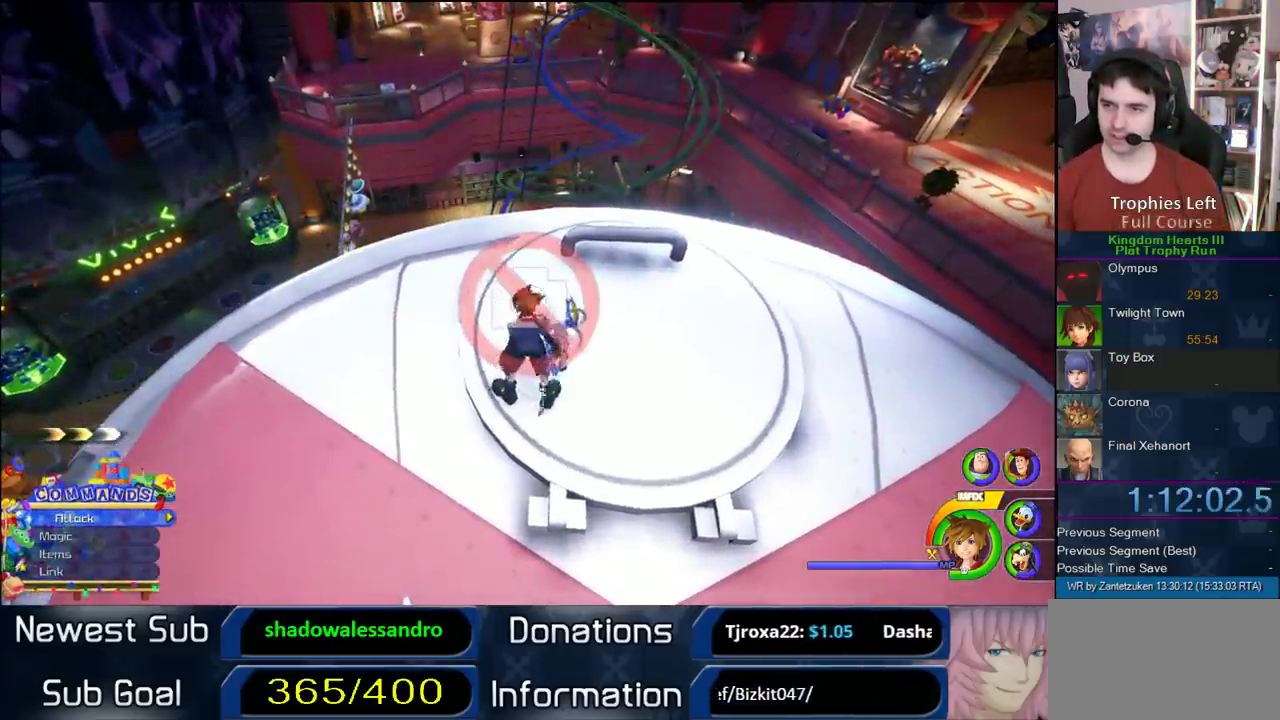
{"buttons": [], "left_stick": "down-right", "right_stick": "center", "events": [[150, "TOUCHPAD", "up"], [300, "left_stick", "down-right"], [333, "right_stick", "down-left"], [500, "right_stick", "center"]]}
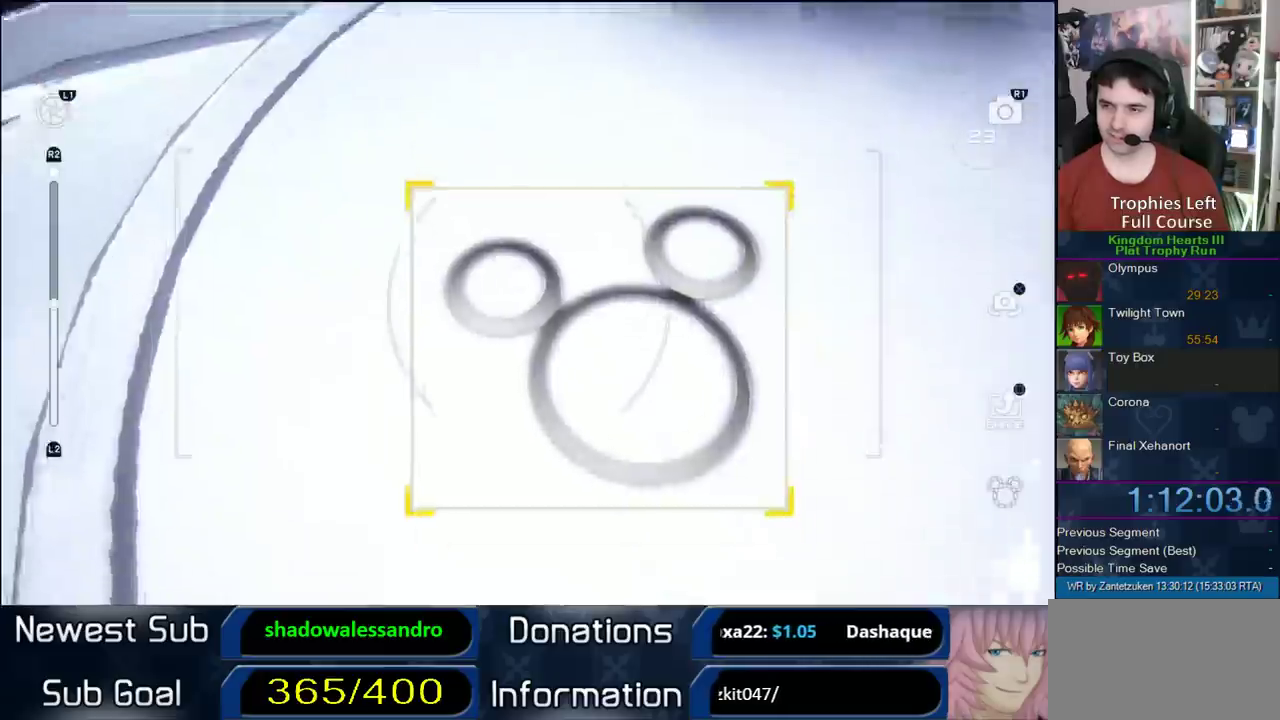
{"buttons": [], "left_stick": "center", "right_stick": "center", "events": [[133, "right_stick", "up"], [167, "left_stick", "center"], [233, "right_stick", "up-left"], [283, "right_stick", "center"]]}
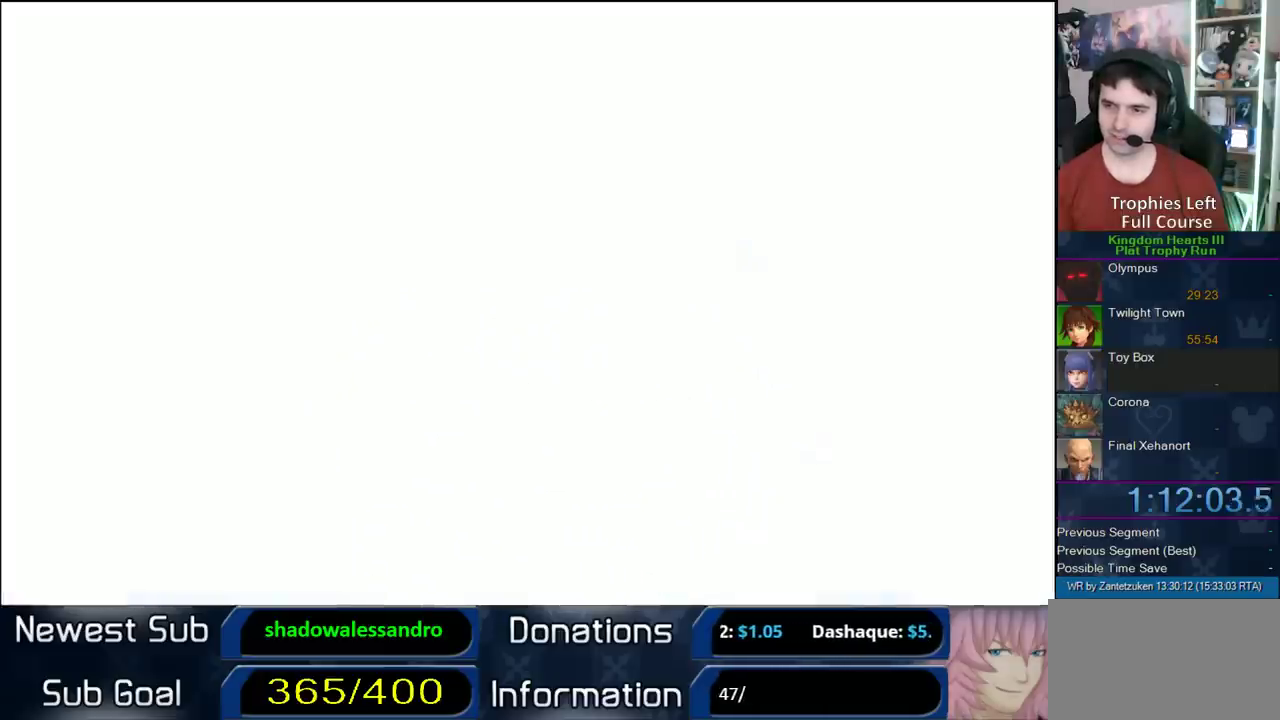
{"buttons": ["CROSS"], "left_stick": "center", "right_stick": "center", "events": [[133, "CROSS", "down"], [233, "CROSS", "up"], [300, "CROSS", "down"]]}
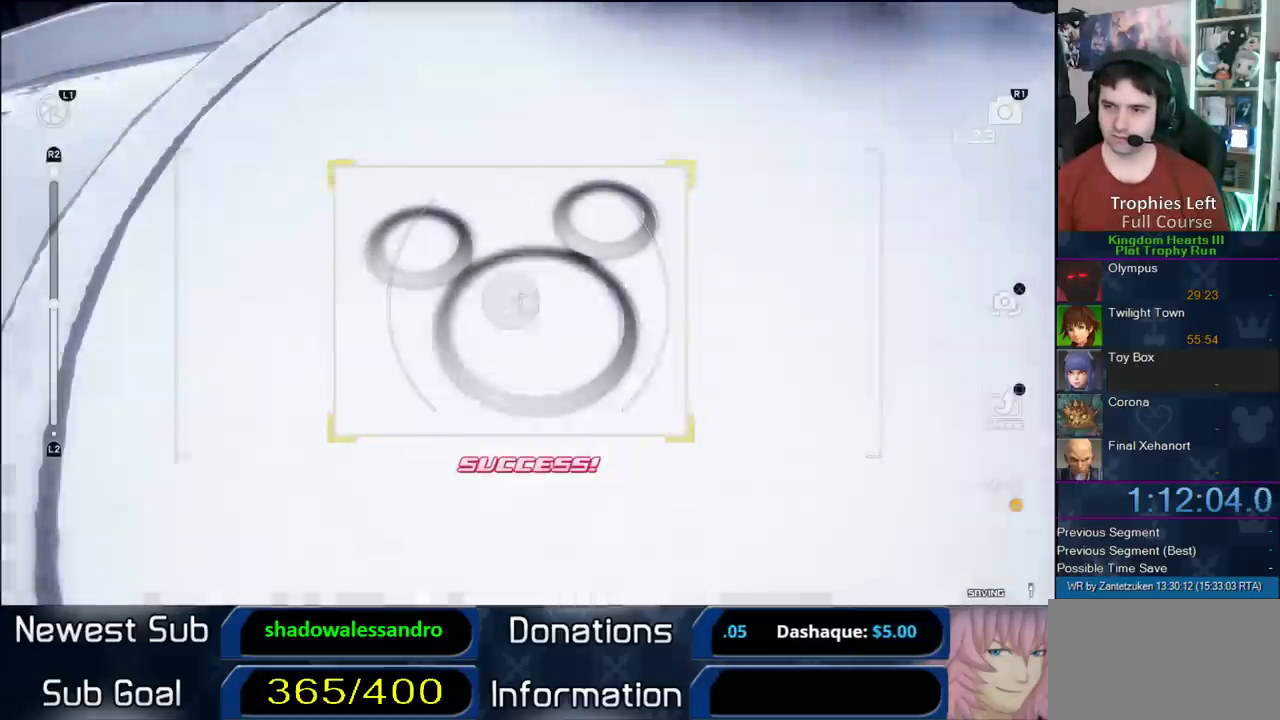
{"buttons": [], "left_stick": "center", "right_stick": "center", "events": [[67, "CROSS", "up"], [117, "CROSS", "down"], [183, "CROSS", "up"], [267, "CROSS", "down"], [333, "CROSS", "up"]]}
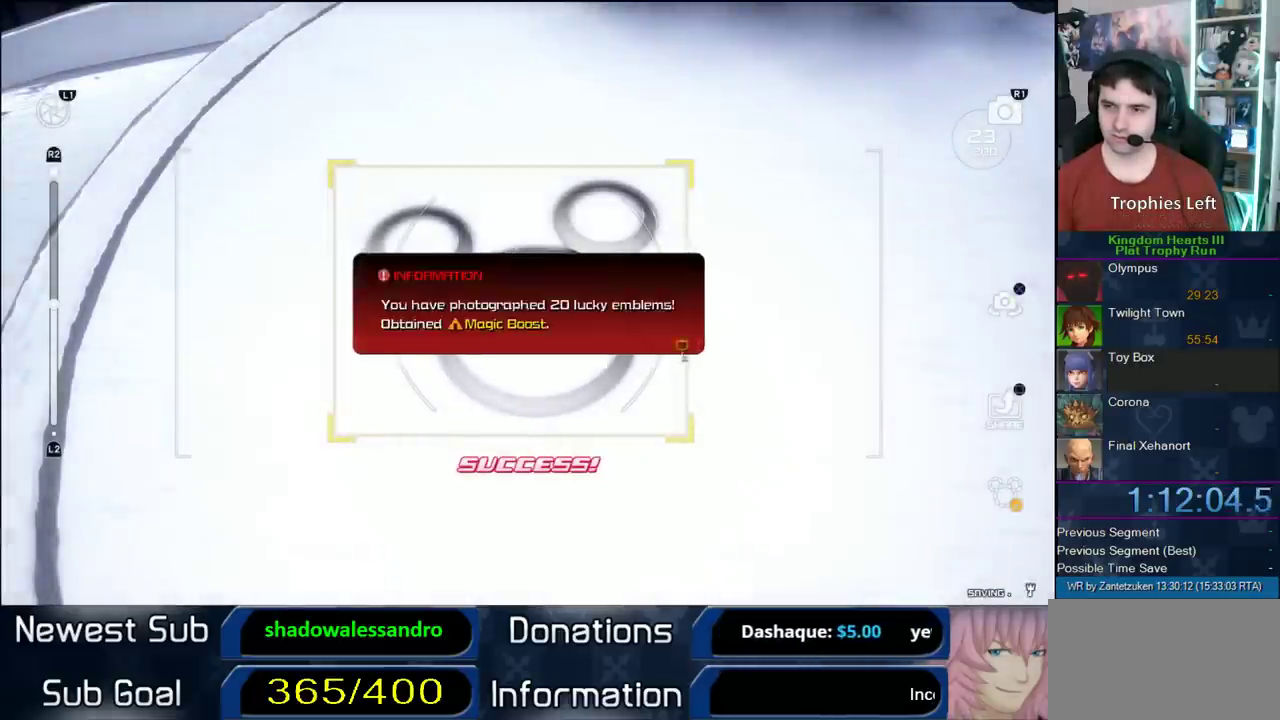
{"buttons": [], "left_stick": "center", "right_stick": "center", "events": [[17, "CIRCLE", "down"], [133, "CIRCLE", "up"], [233, "CROSS", "down"], [283, "CROSS", "up"], [367, "CROSS", "down"], [483, "CROSS", "up"]]}
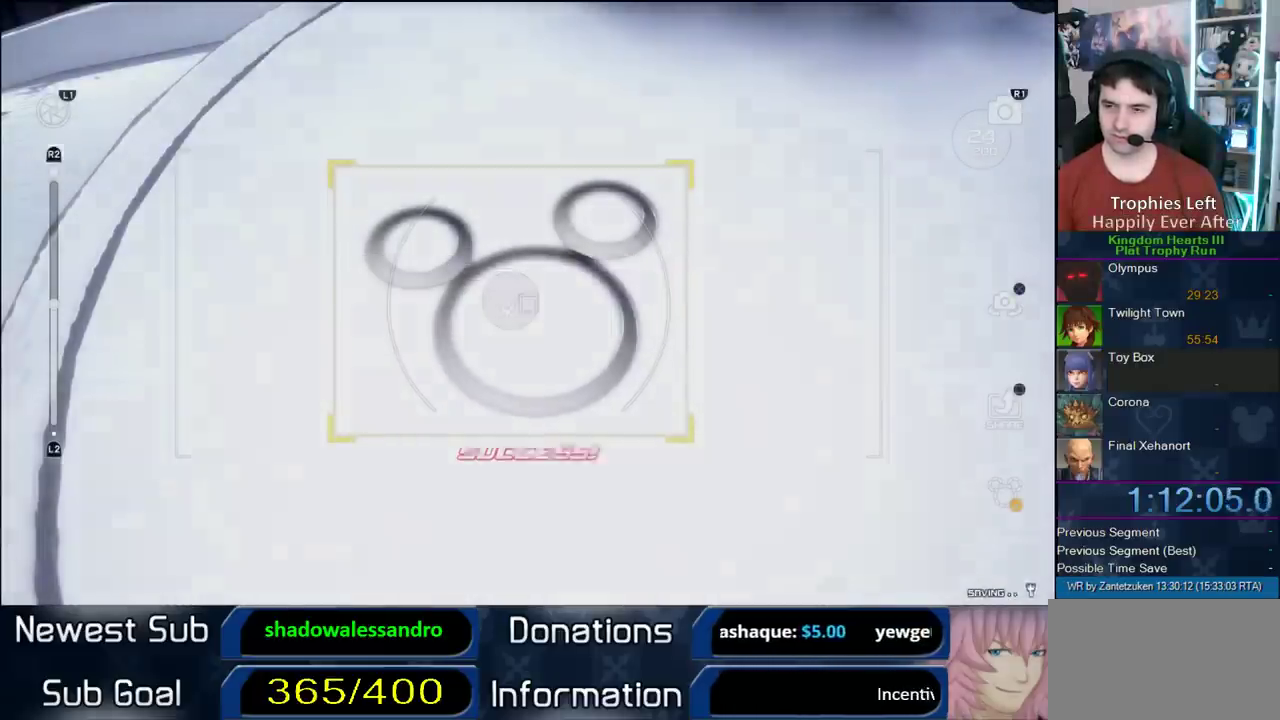
{"buttons": [], "left_stick": "center", "right_stick": "down-right", "events": [[50, "CROSS", "down"], [133, "CROSS", "up"], [300, "right_stick", "down-right"]]}
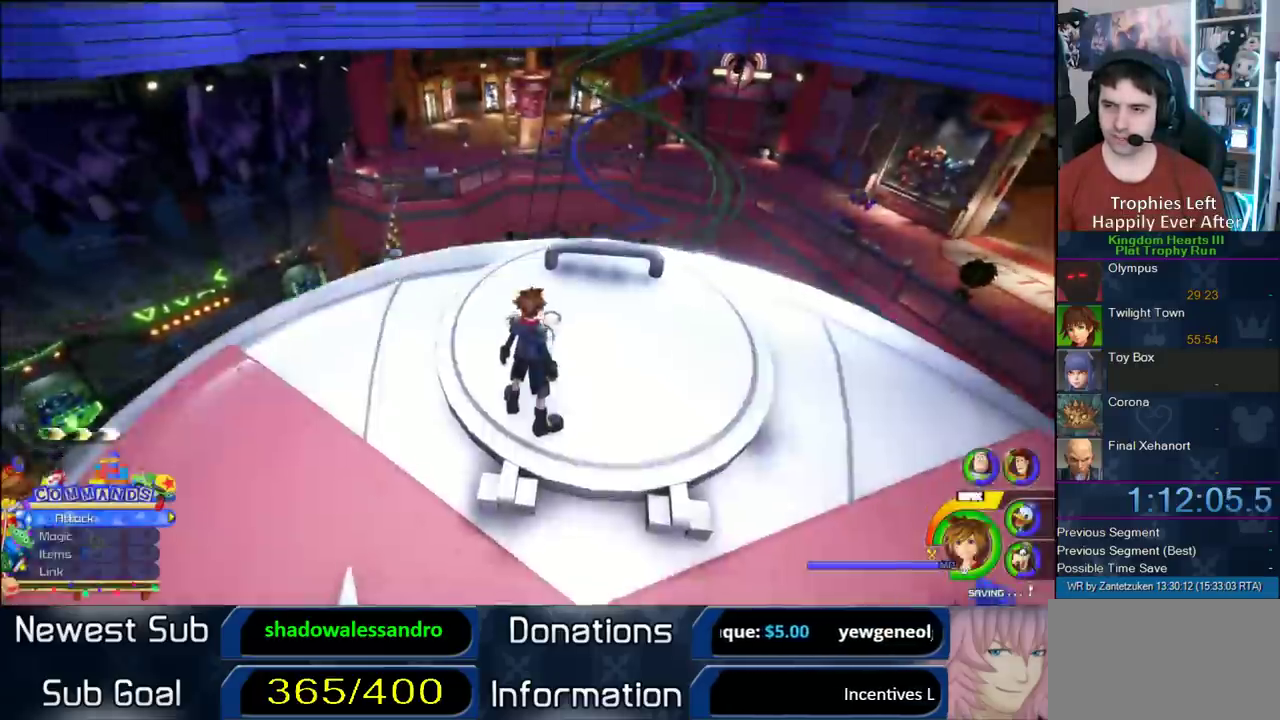
{"buttons": [], "left_stick": "center", "right_stick": "center", "events": [[133, "right_stick", "center"], [333, "right_stick", "down-right"], [433, "right_stick", "center"]]}
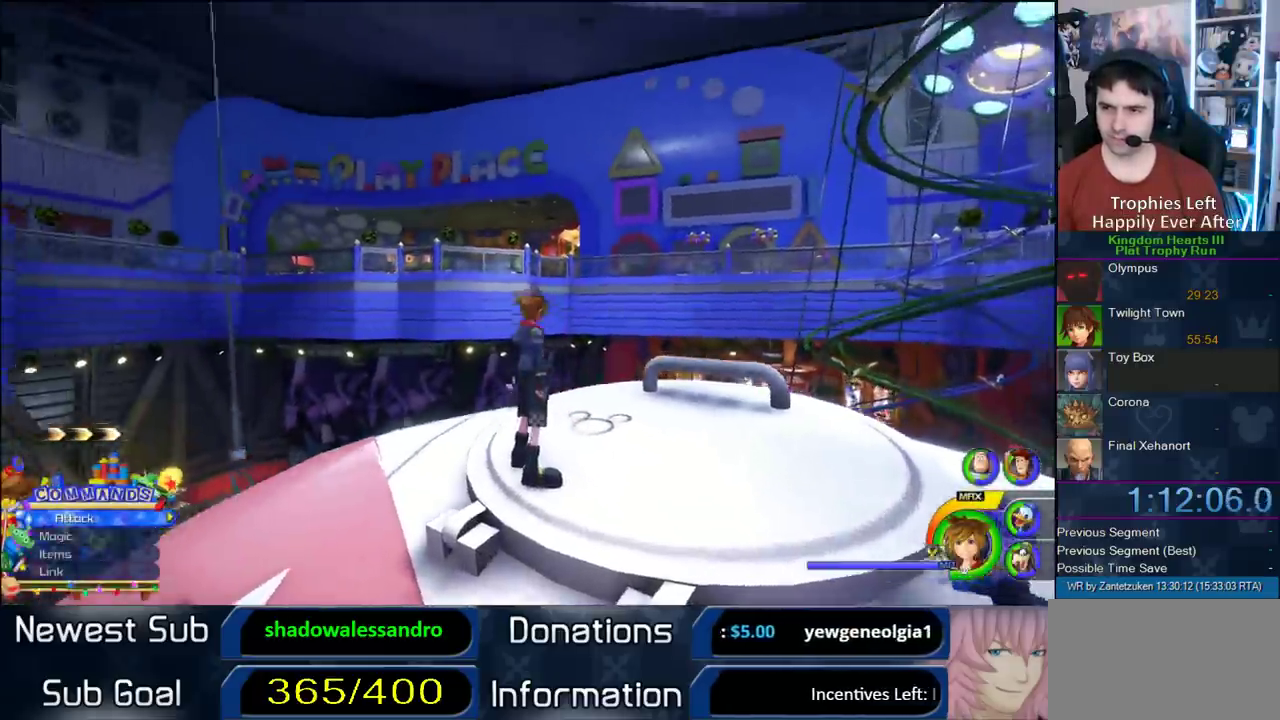
{"buttons": [], "left_stick": "center", "right_stick": "center", "events": [[317, "left_stick", "right"], [433, "left_stick", "up-left"], [483, "left_stick", "center"]]}
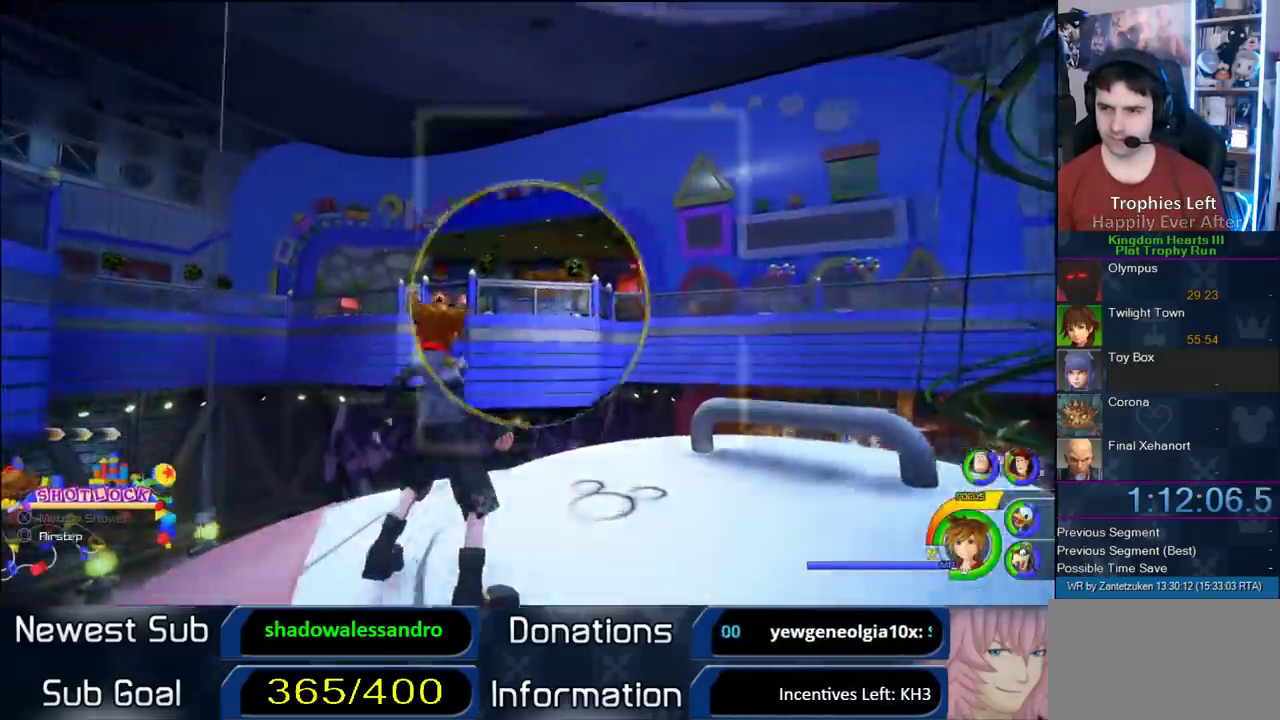
{"buttons": [], "left_stick": "center", "right_stick": "center", "events": [[50, "SQUARE", "down"], [100, "SQUARE", "up"], [167, "SQUARE", "down"], [367, "SQUARE", "up"]]}
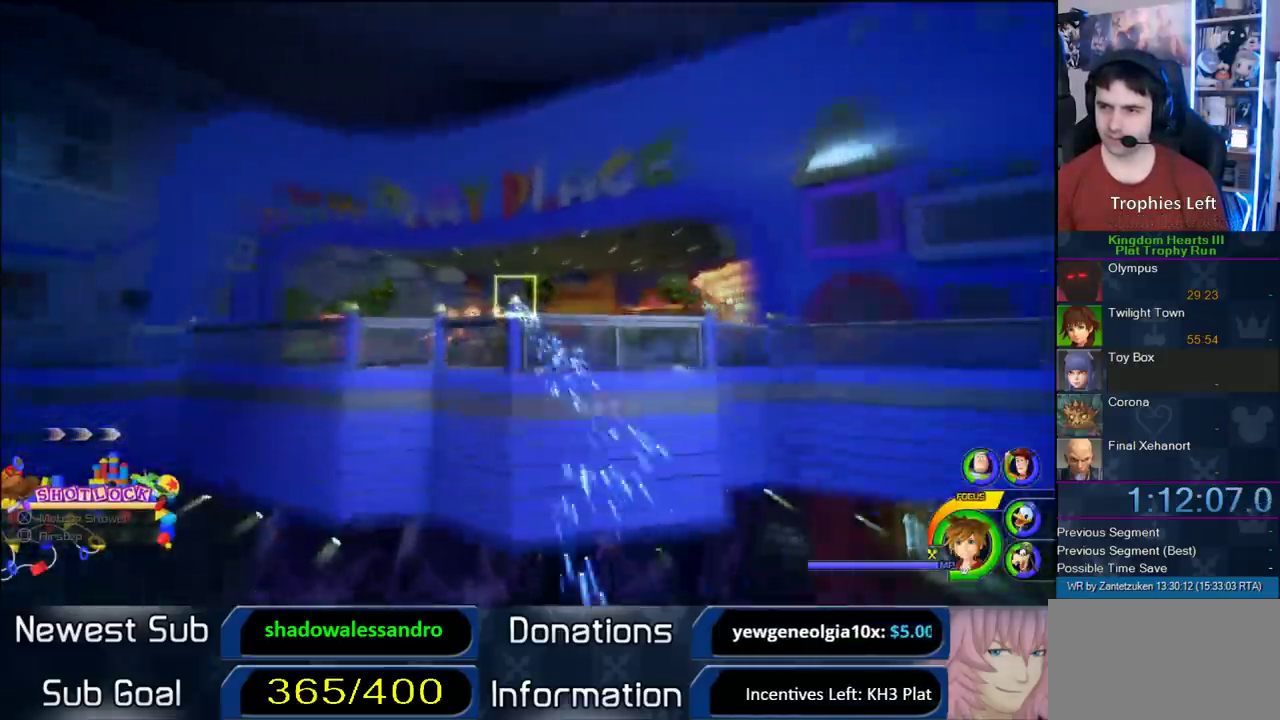
{"buttons": [], "left_stick": "up", "right_stick": "center", "events": [[250, "left_stick", "up-right"], [500, "left_stick", "up"]]}
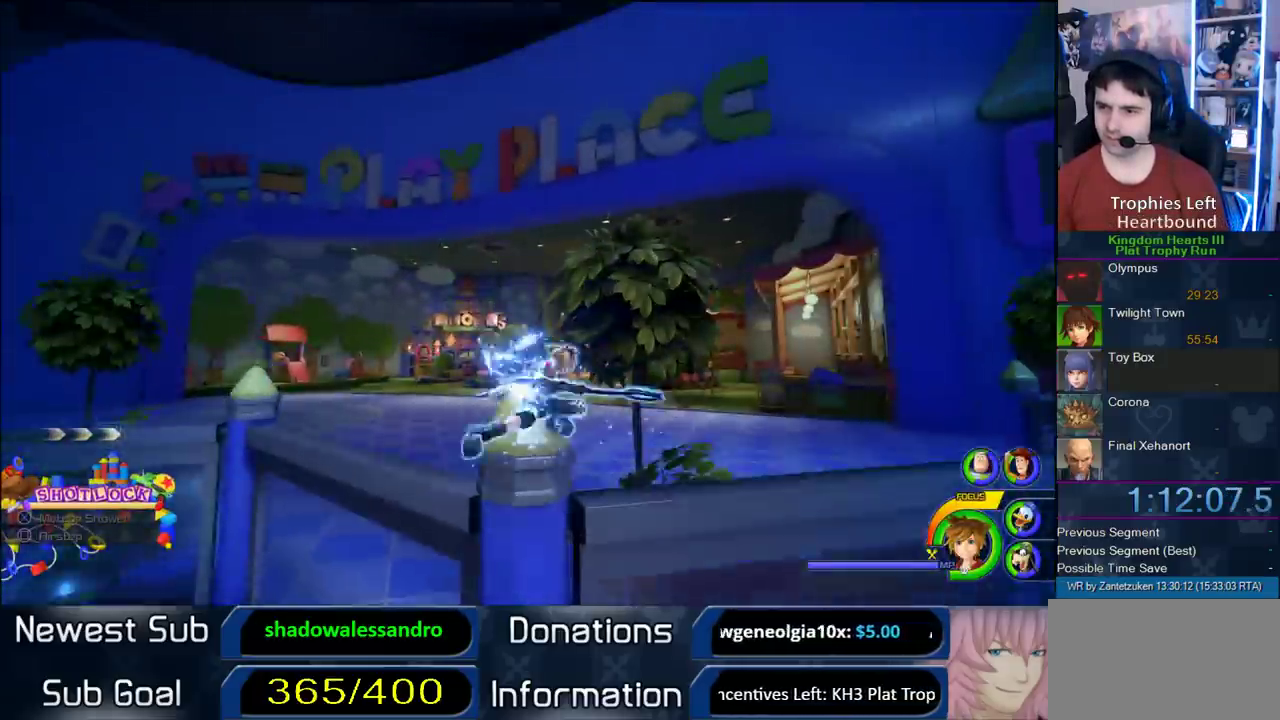
{"buttons": [], "left_stick": "up-left", "right_stick": "center", "events": [[50, "left_stick", "up-left"]]}
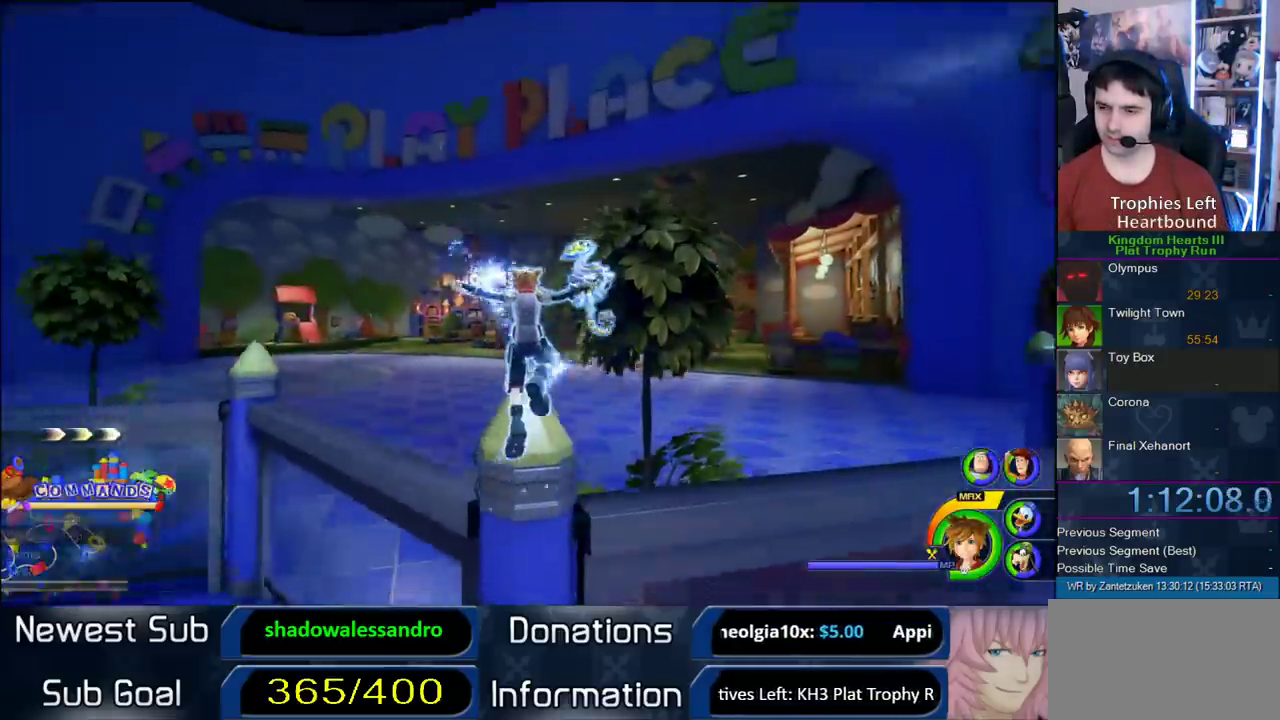
{"buttons": [], "left_stick": "up-right", "right_stick": "center", "events": [[17, "SQUARE", "down"], [100, "SQUARE", "up"], [100, "left_stick", "up"], [167, "SQUARE", "down"], [300, "SQUARE", "up"], [500, "left_stick", "up-right"]]}
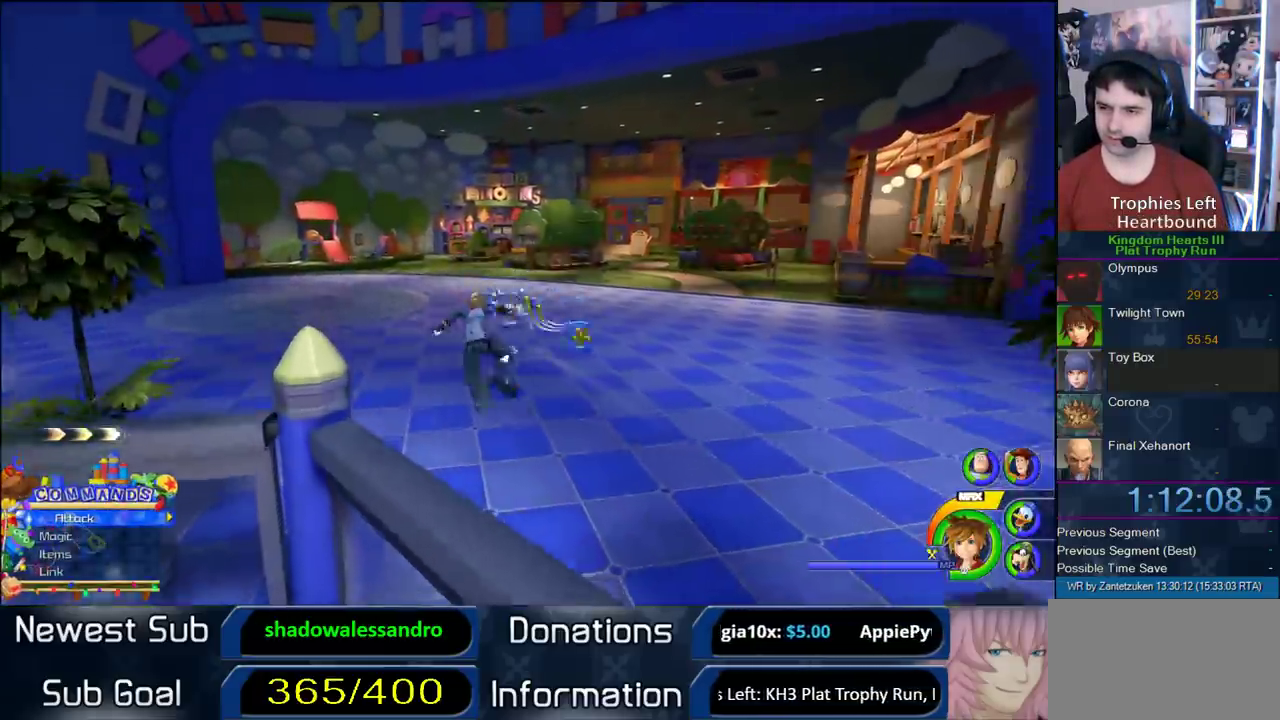
{"buttons": [], "left_stick": "center", "right_stick": "center", "events": [[367, "START", "down"], [500, "START", "up"], [500, "left_stick", "center"]]}
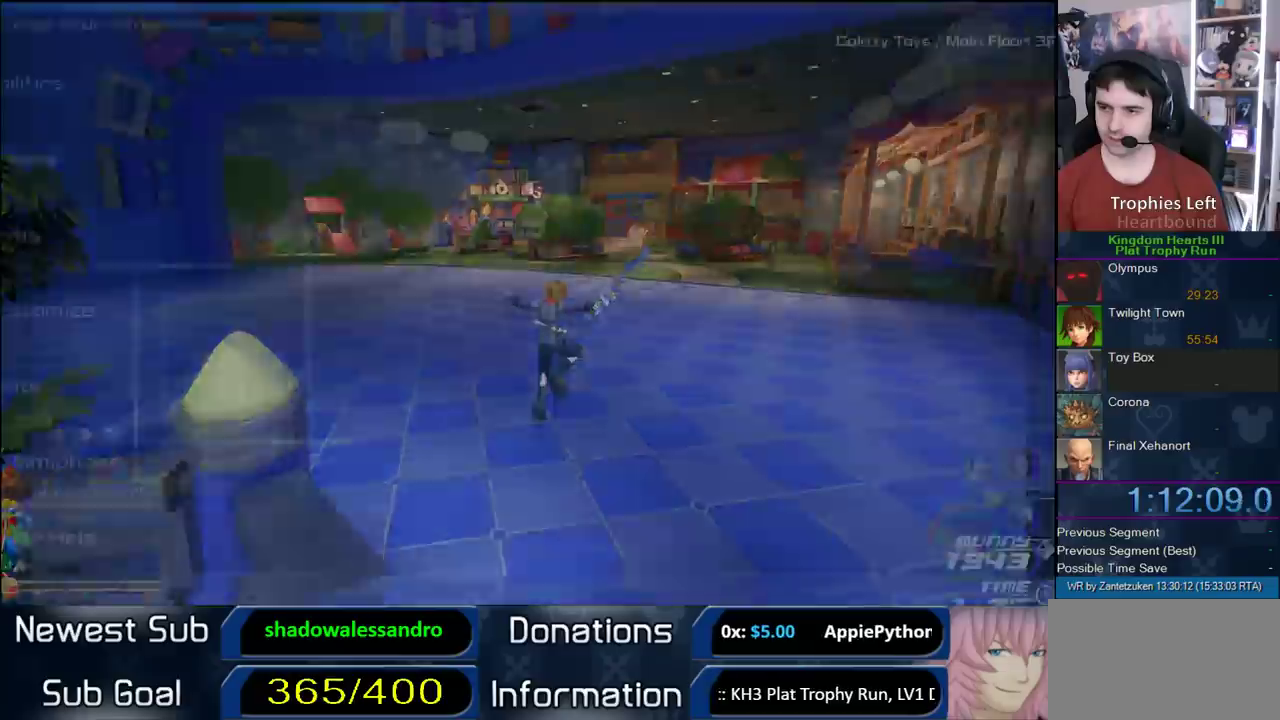
{"buttons": [], "left_stick": "center", "right_stick": "center", "events": [[417, "DPAD_UP", "down"], [483, "DPAD_UP", "up"]]}
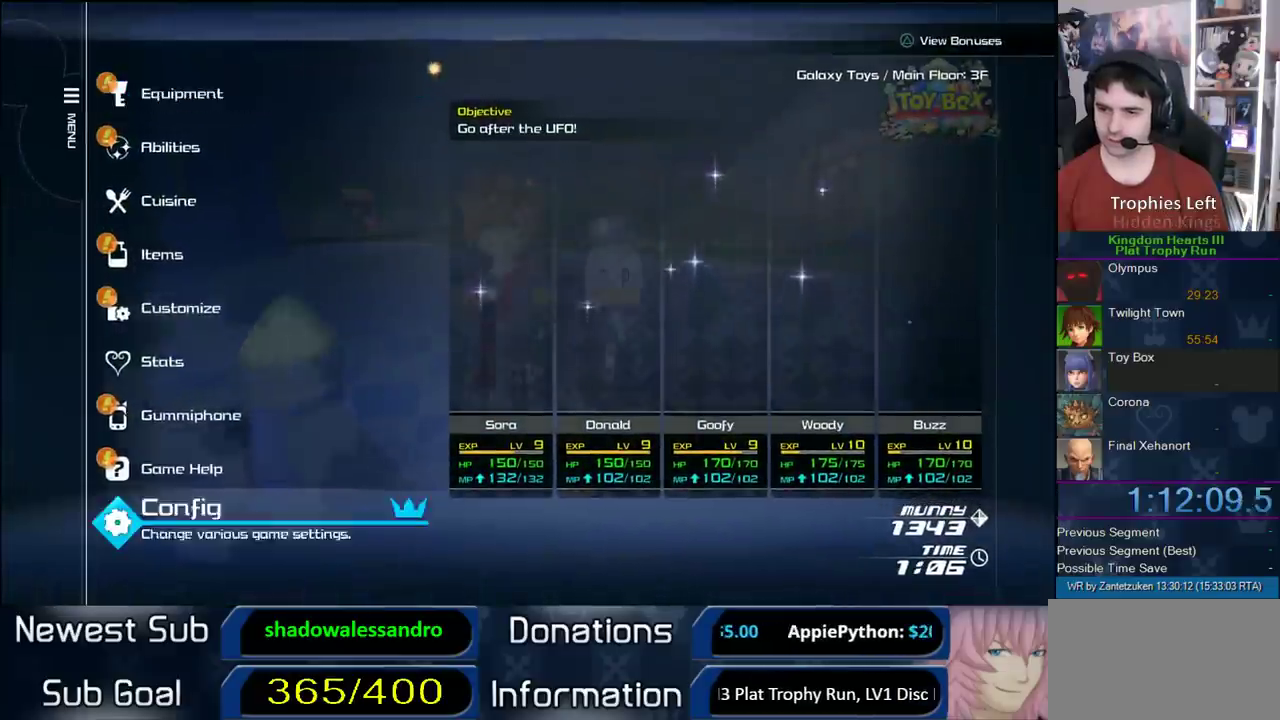
{"buttons": [], "left_stick": "center", "right_stick": "center", "events": [[50, "DPAD_UP", "down"], [133, "DPAD_UP", "up"], [183, "DPAD_UP", "down"], [267, "CIRCLE", "down"], [317, "DPAD_UP", "up"], [500, "CIRCLE", "up"]]}
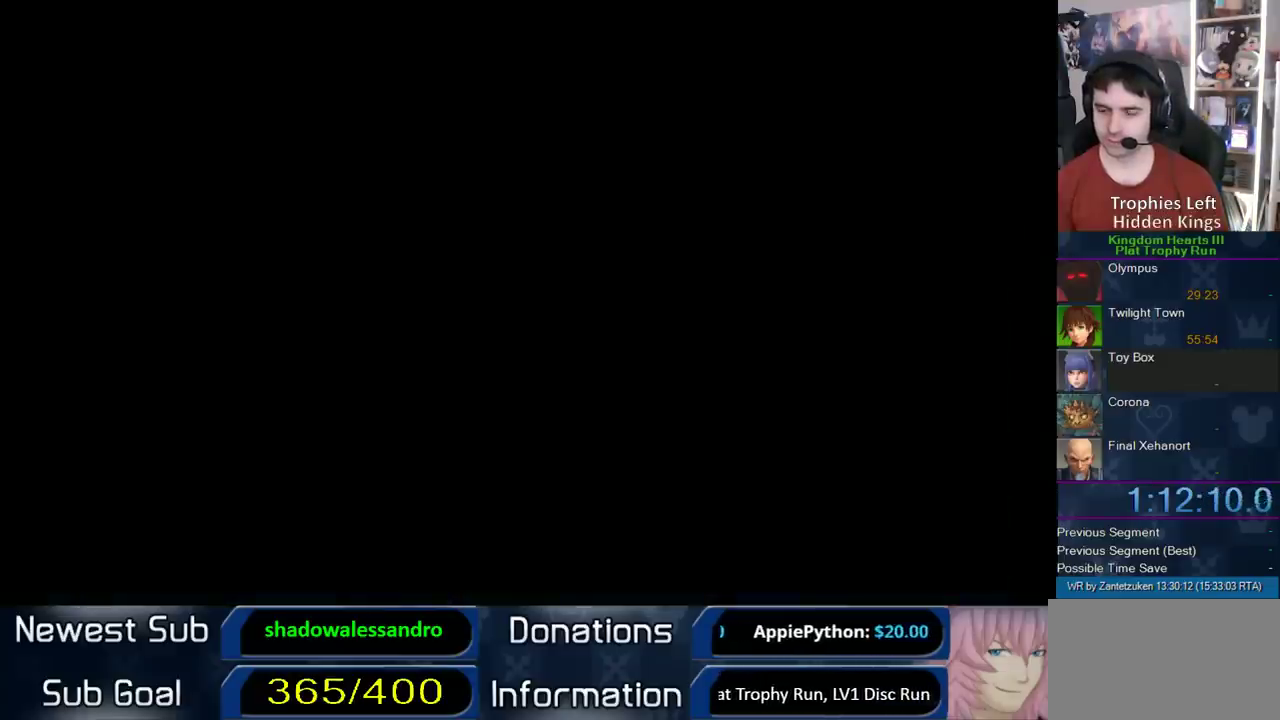
{"buttons": ["CIRCLE"], "left_stick": "center", "right_stick": "center", "events": [[350, "DPAD_RIGHT", "down"], [433, "CIRCLE", "down"], [500, "DPAD_RIGHT", "up"]]}
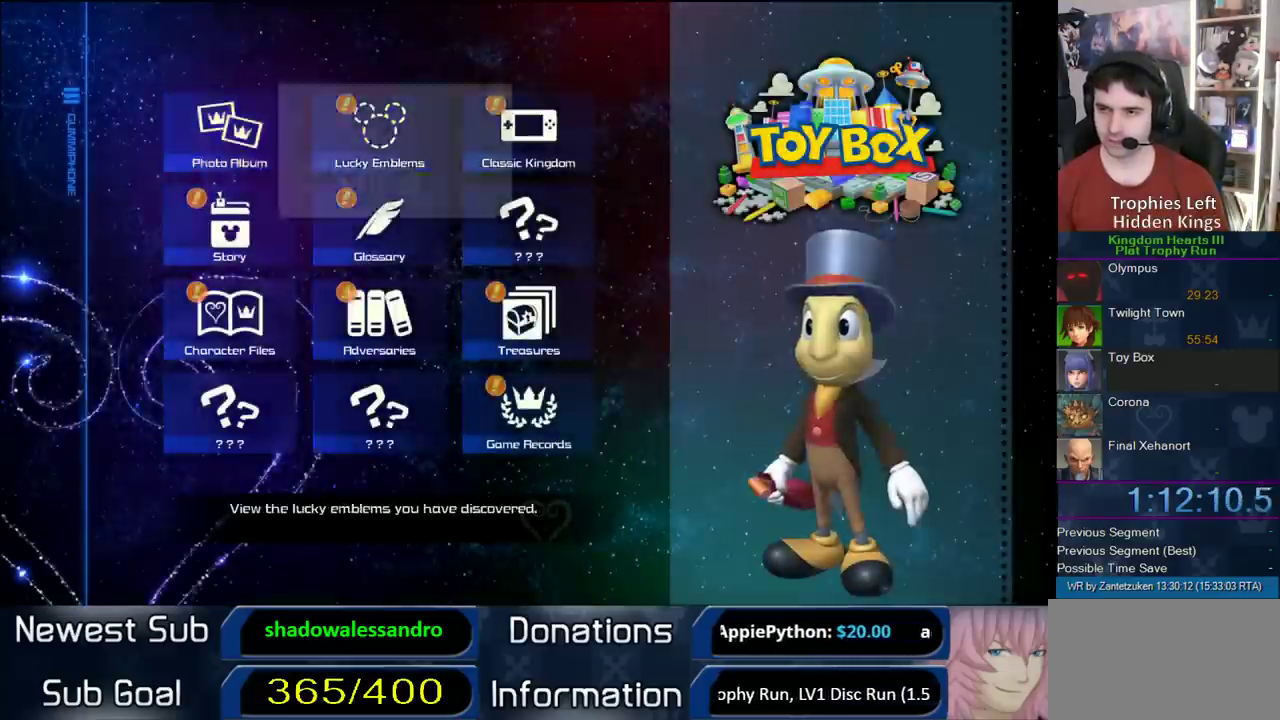
{"buttons": [], "left_stick": "center", "right_stick": "center", "events": [[233, "CIRCLE", "up"]]}
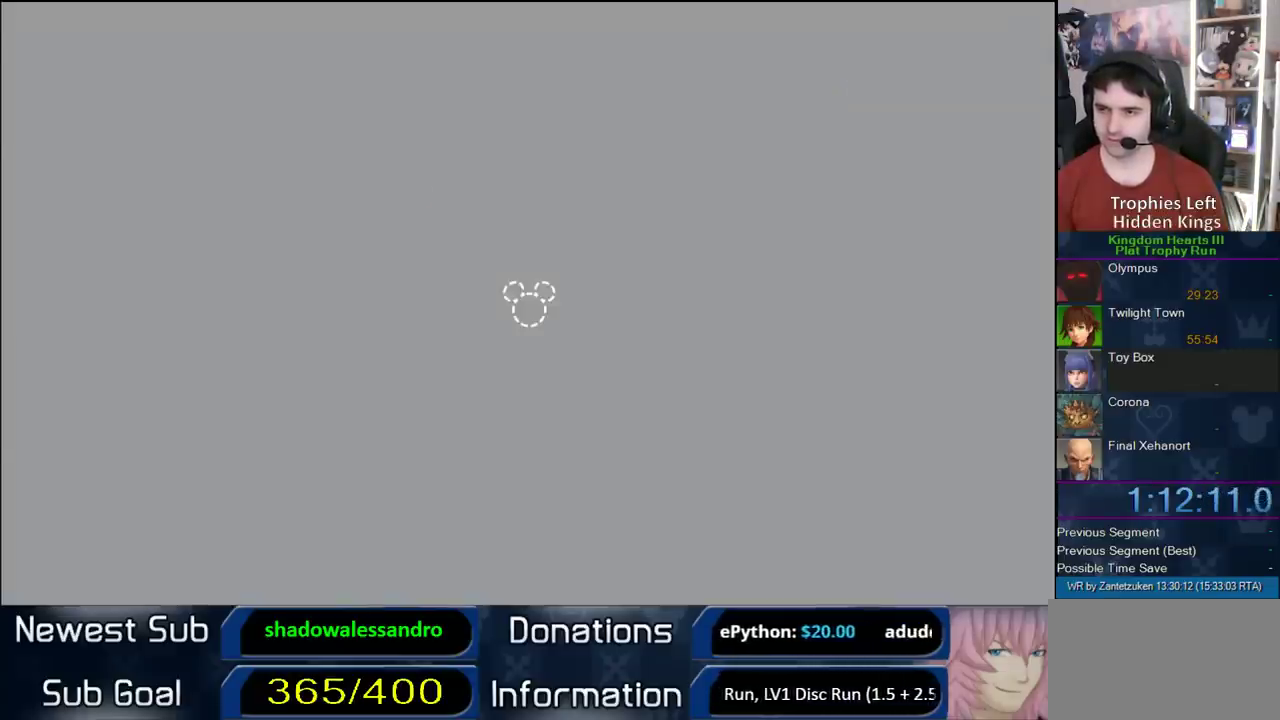
{"buttons": [], "left_stick": "center", "right_stick": "center", "events": [[417, "DPAD_RIGHT", "down"], [500, "DPAD_RIGHT", "up"]]}
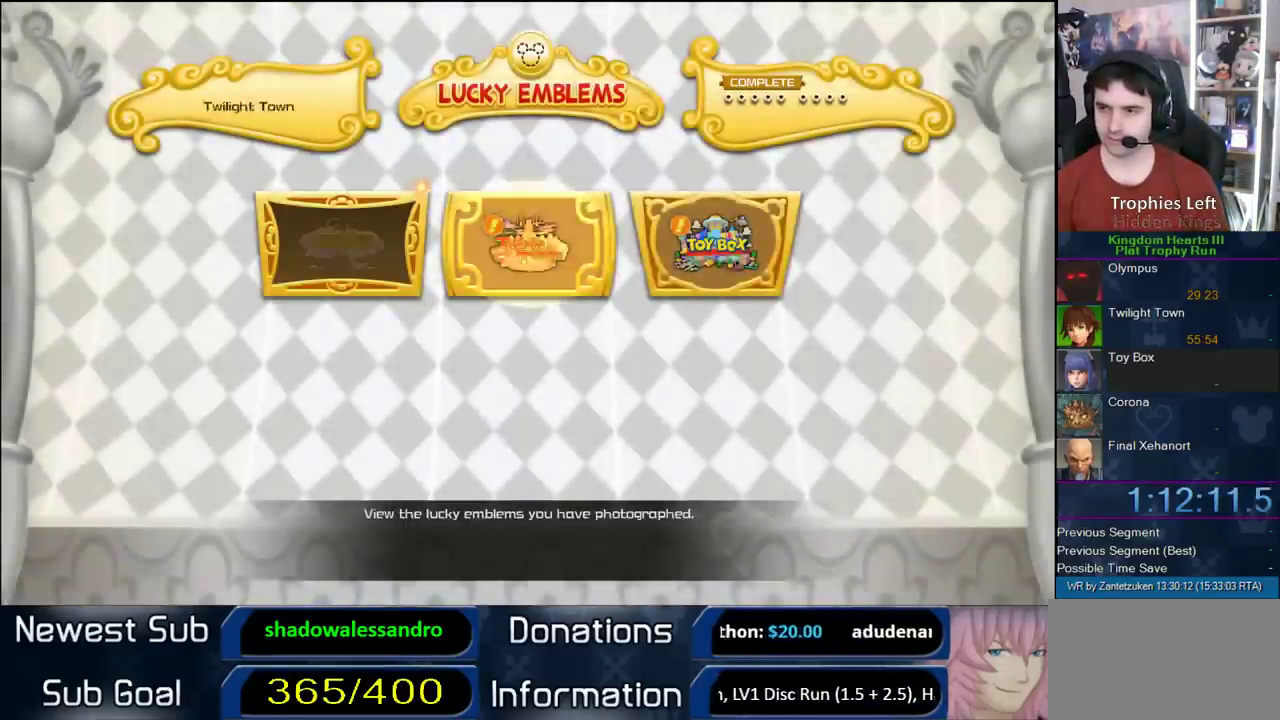
{"buttons": ["START"], "left_stick": "center", "right_stick": "center", "events": [[50, "DPAD_RIGHT", "down"], [150, "DPAD_RIGHT", "up"], [467, "START", "down"]]}
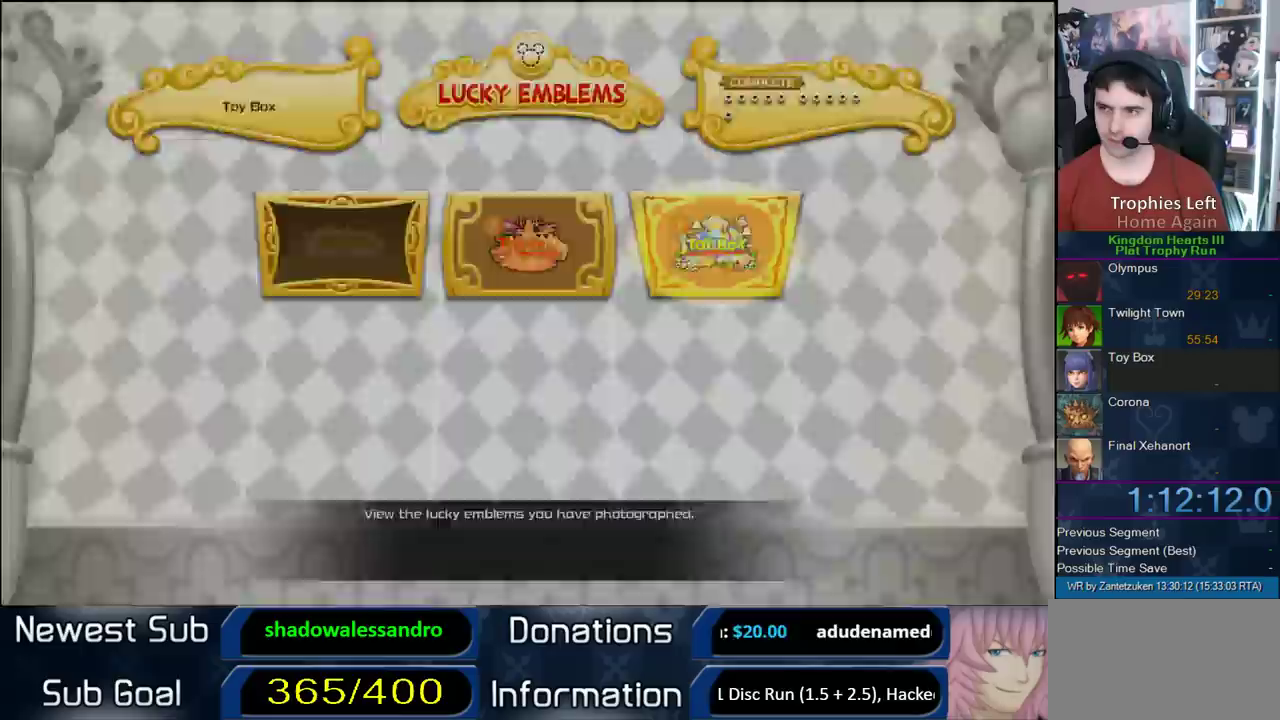
{"buttons": ["SQUARE"], "left_stick": "up-right", "right_stick": "center", "events": [[150, "START", "up"], [250, "left_stick", "up"], [367, "left_stick", "up-right"], [417, "SQUARE", "down"]]}
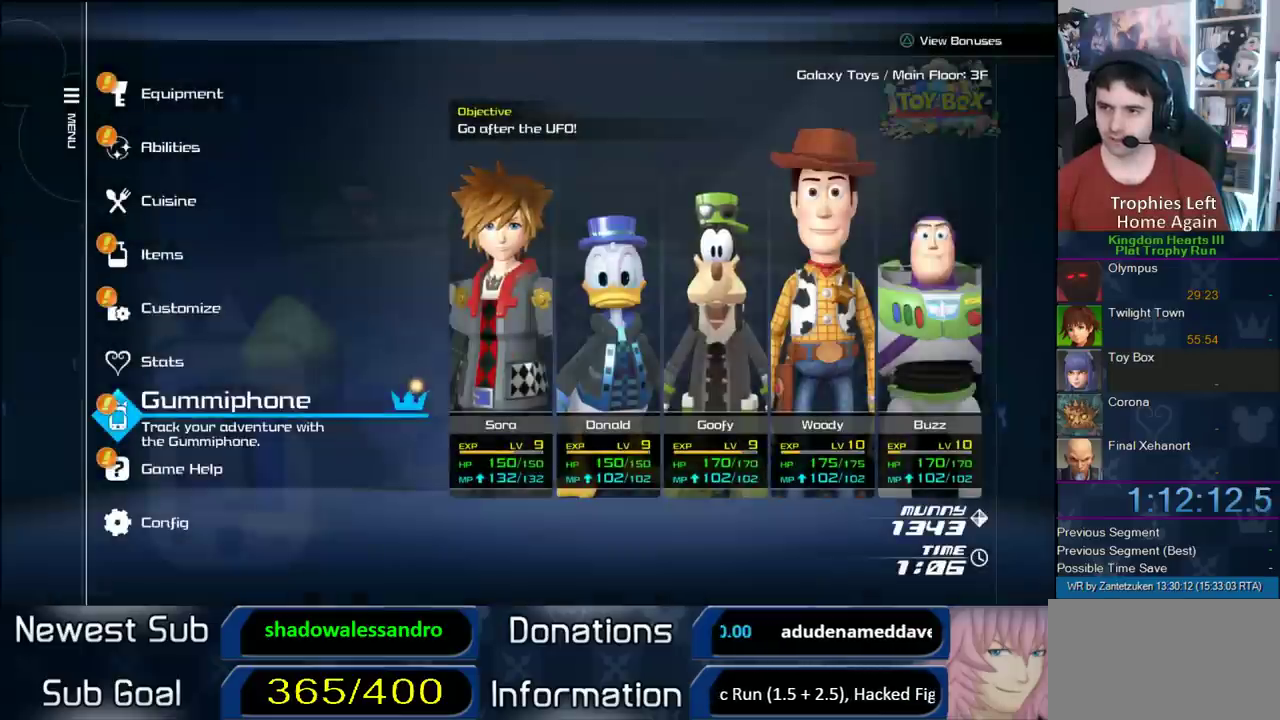
{"buttons": ["START"], "left_stick": "up-right", "right_stick": "center", "events": [[133, "SQUARE", "up"], [300, "SQUARE", "down"], [433, "SQUARE", "up"], [483, "START", "down"]]}
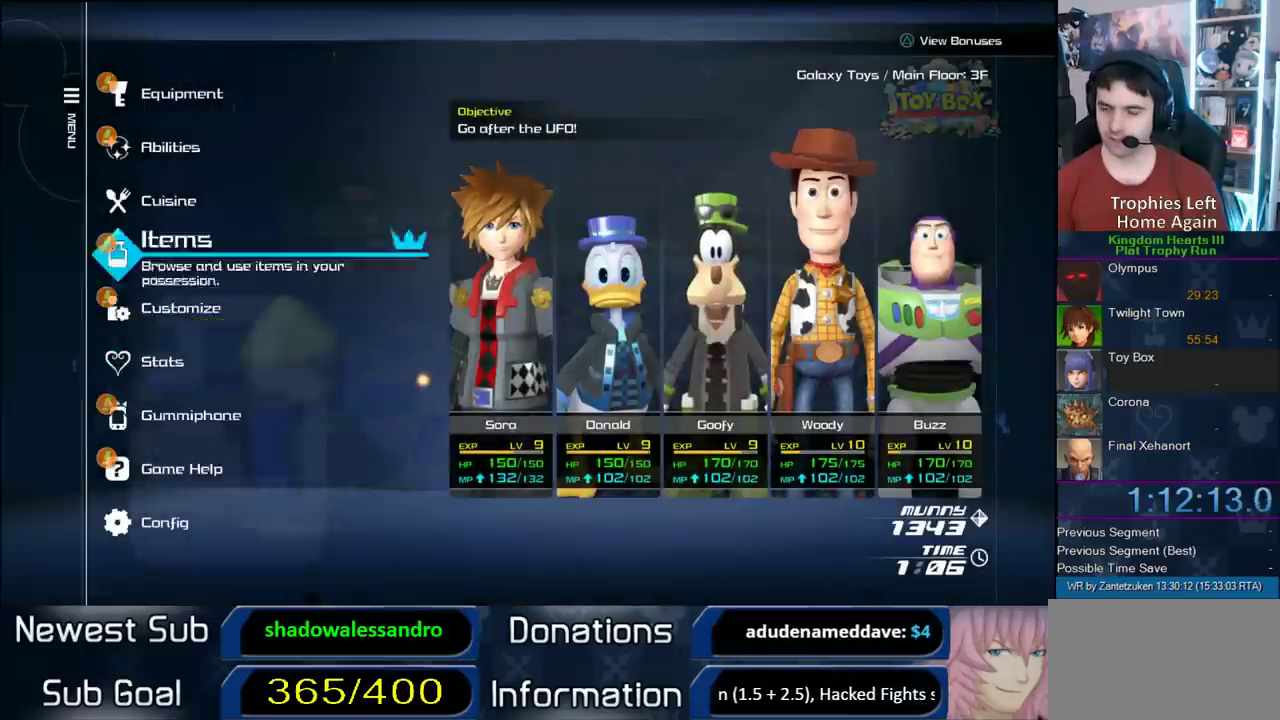
{"buttons": ["SQUARE"], "left_stick": "up-right", "right_stick": "center", "events": [[167, "START", "up"], [400, "SQUARE", "down"]]}
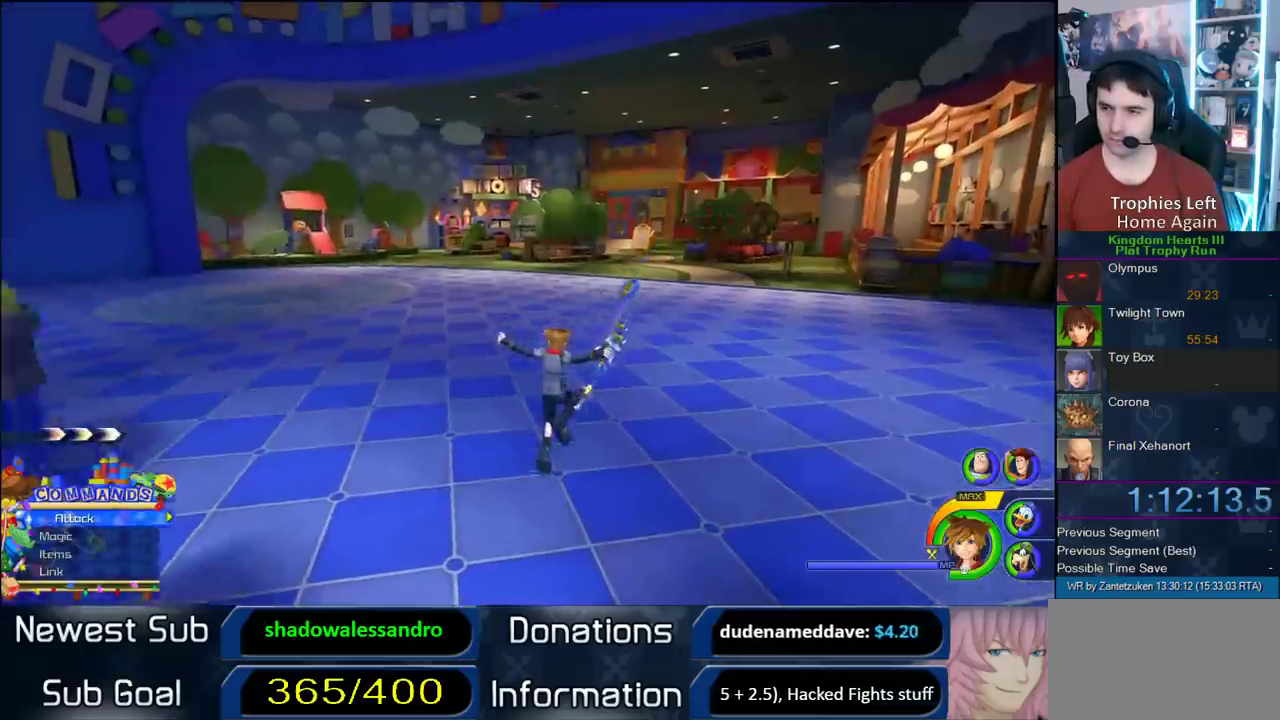
{"buttons": [], "left_stick": "up-right", "right_stick": "center", "events": [[17, "SQUARE", "up"], [67, "SQUARE", "down"], [133, "SQUARE", "up"]]}